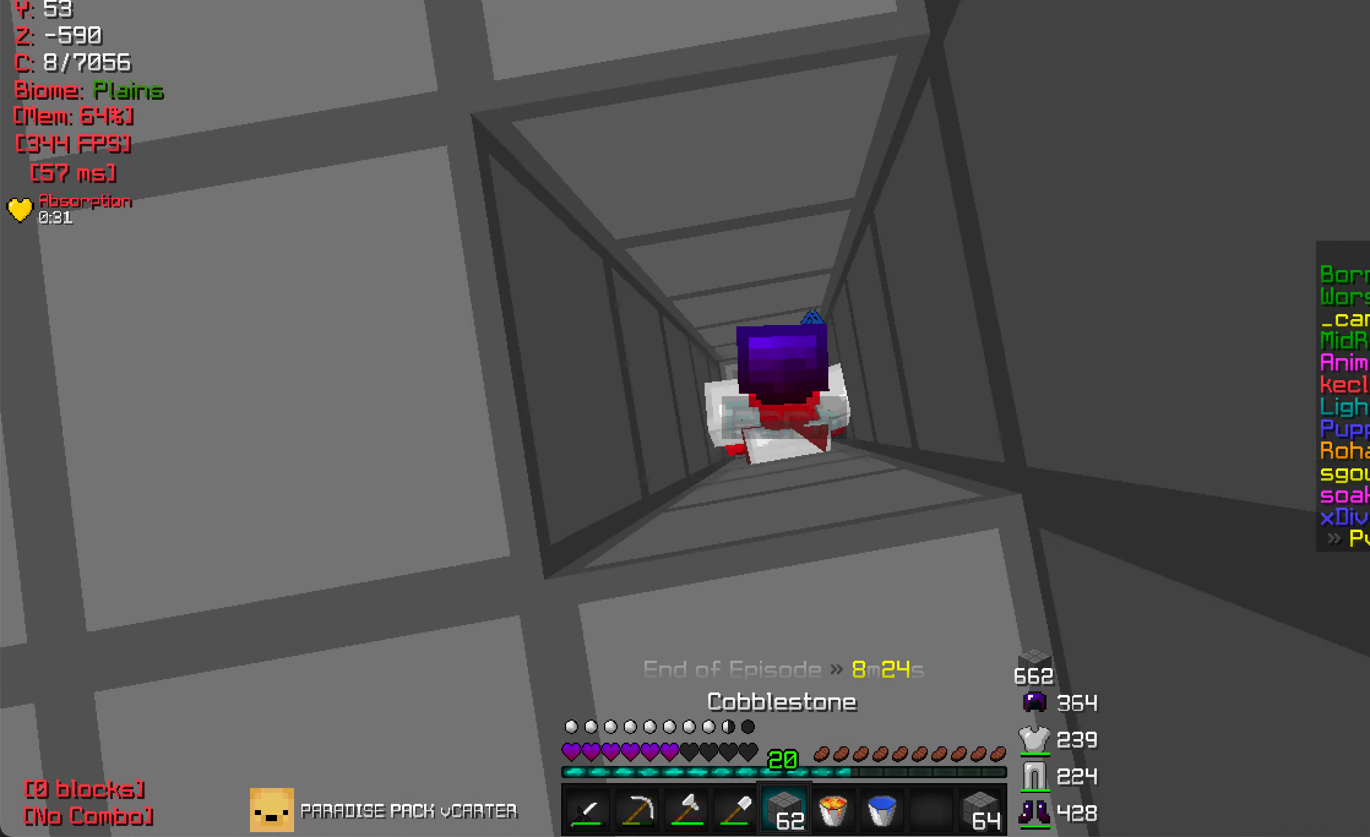
Gameplay with keyboard and mouse; each line is a JSON object with the keys and mouse buttons held at the frame after it. "events" lists presses ("down") and releases ("up") of "a", "d", "s", "w", "mouse_left" and "mouse_right" between this image and that frame as [ms after this image, input, new state], when the widget could be followed in between. "mouse_left", "mouse_right" = the "left", "right" buttons of the "mouse" list. No other keys are recorded. Fast repeated clicks can show as one long hold. Mouse movement is not recorded.
{"keys": [], "mouse": ["right"], "events": []}
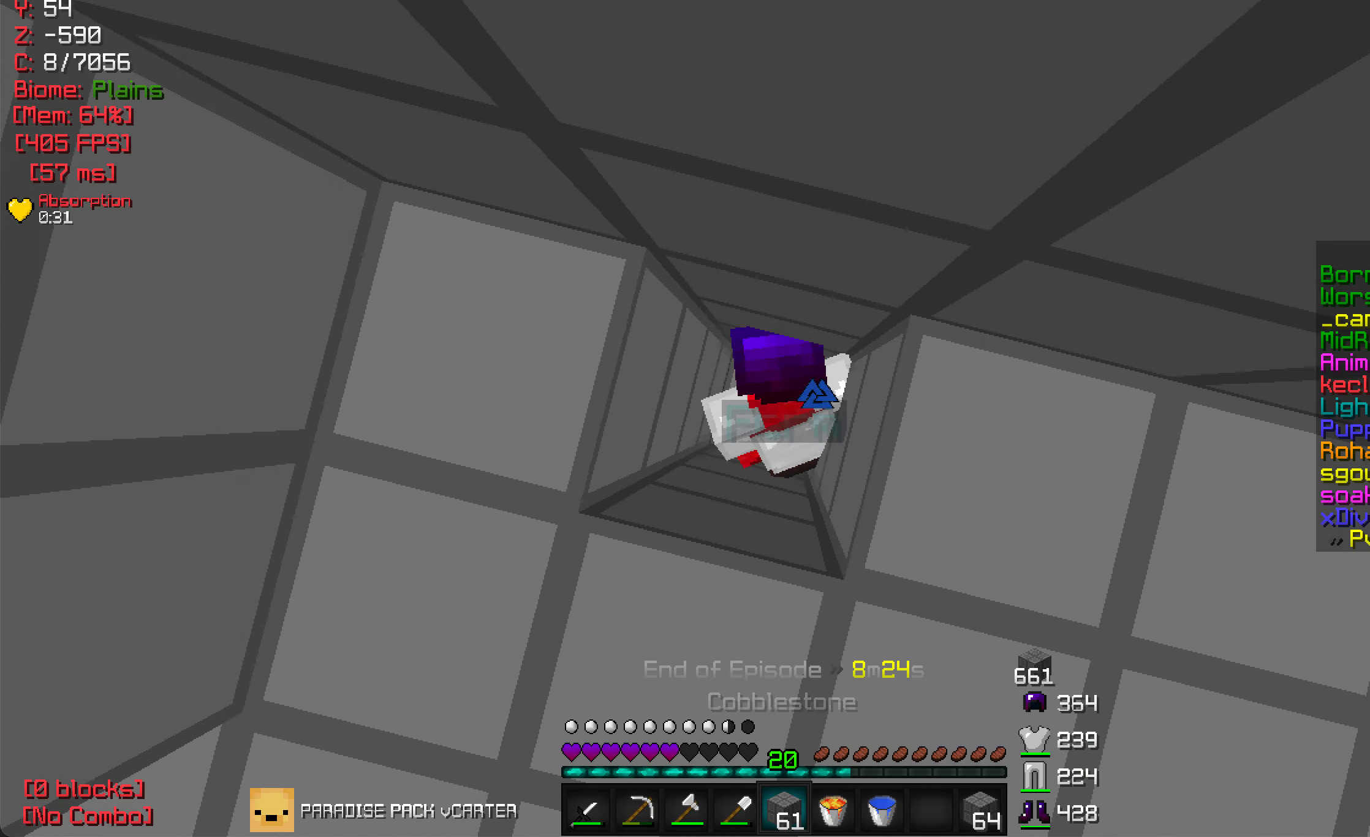
{"keys": [], "mouse": ["right"], "events": []}
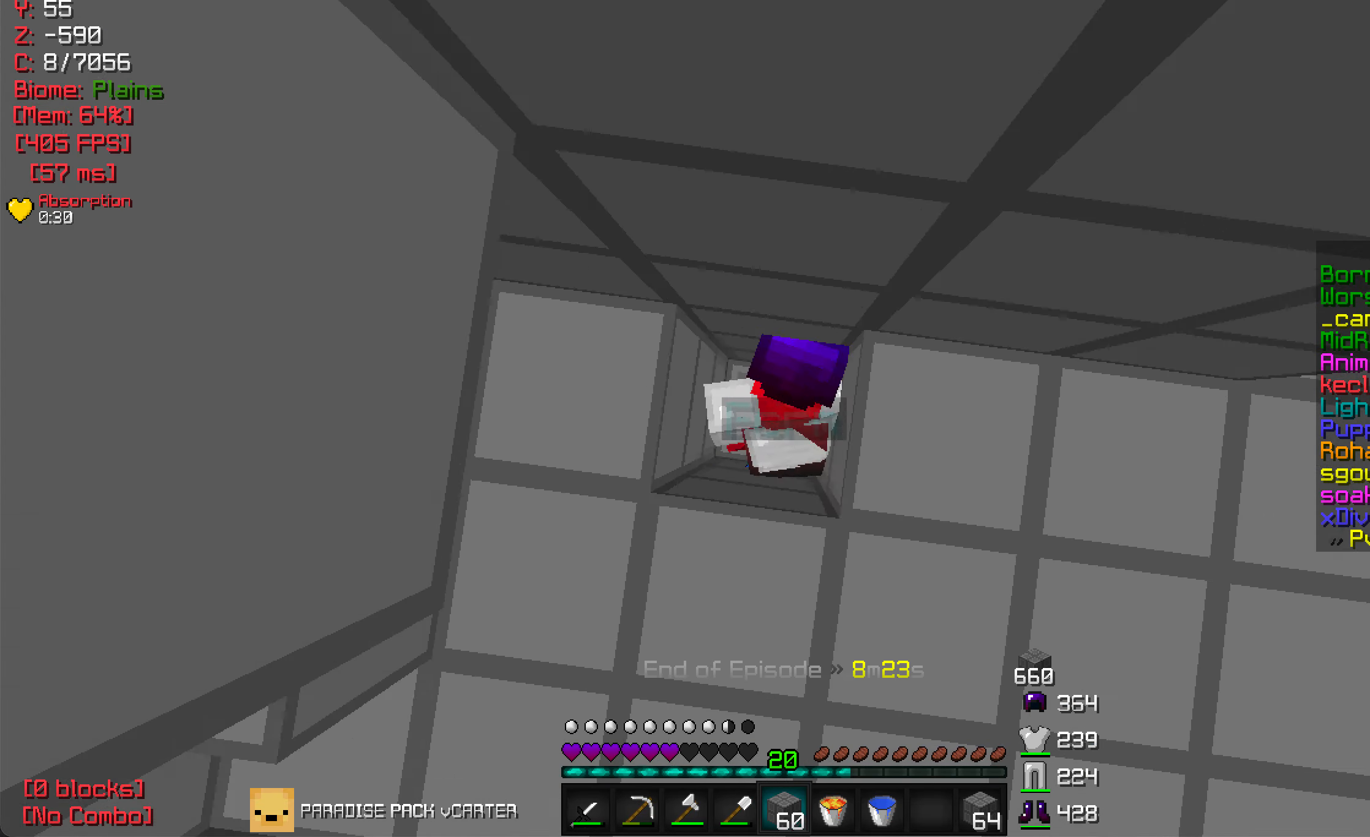
{"keys": [], "mouse": ["right"], "events": []}
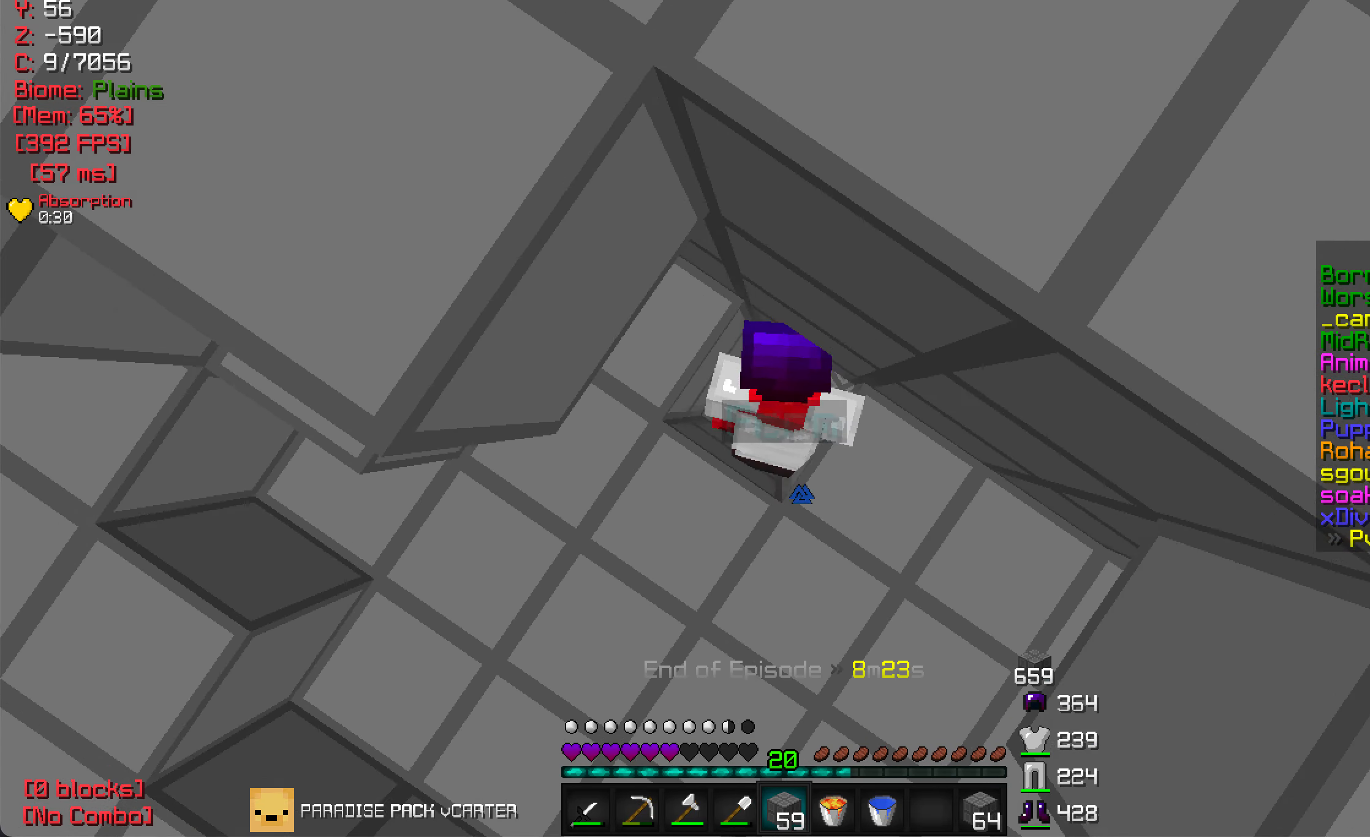
{"keys": ["a", "w"], "mouse": [], "events": [[367, "mouse_right", "up"], [367, "w", "down"], [383, "a", "down"]]}
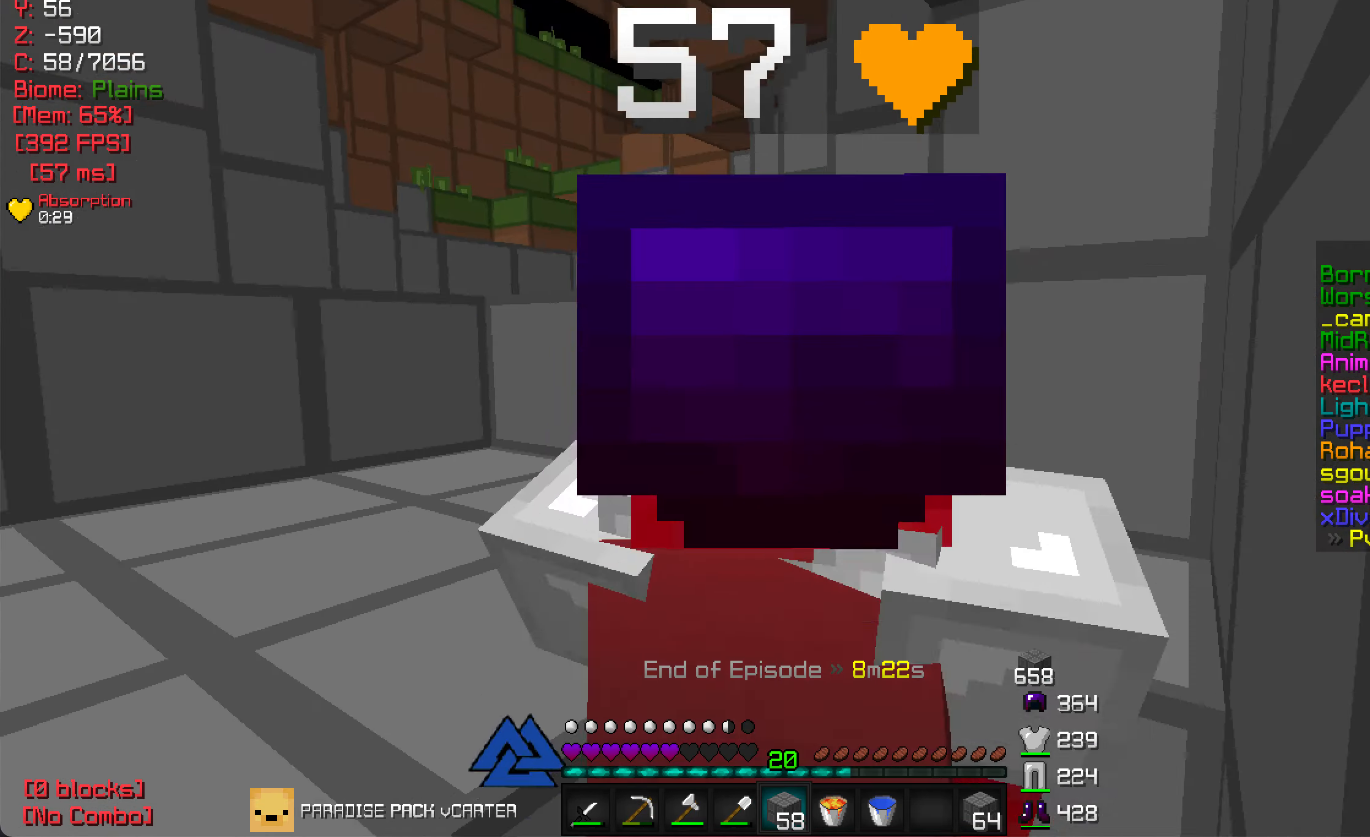
{"keys": ["a", "w"], "mouse": [], "events": []}
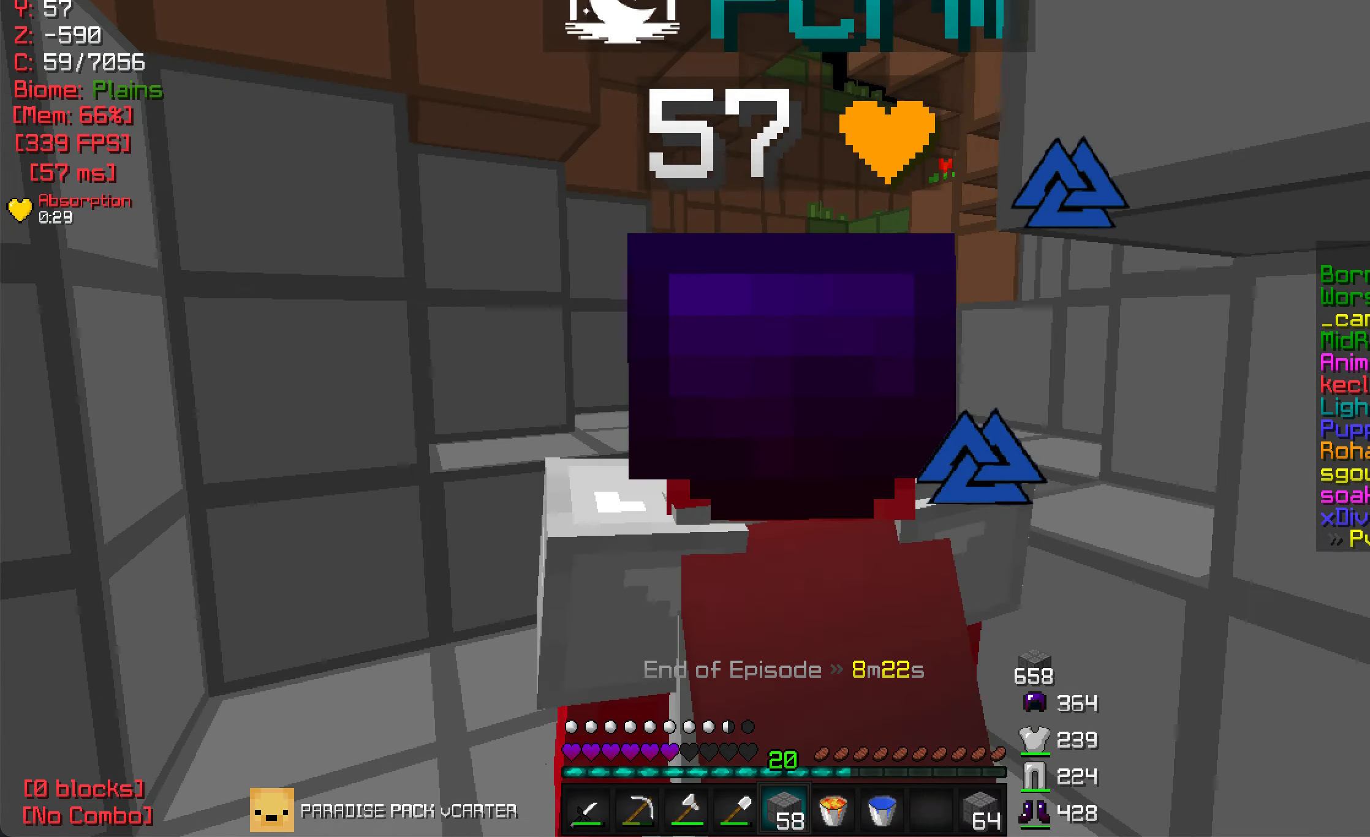
{"keys": ["w"], "mouse": [], "events": [[100, "a", "up"]]}
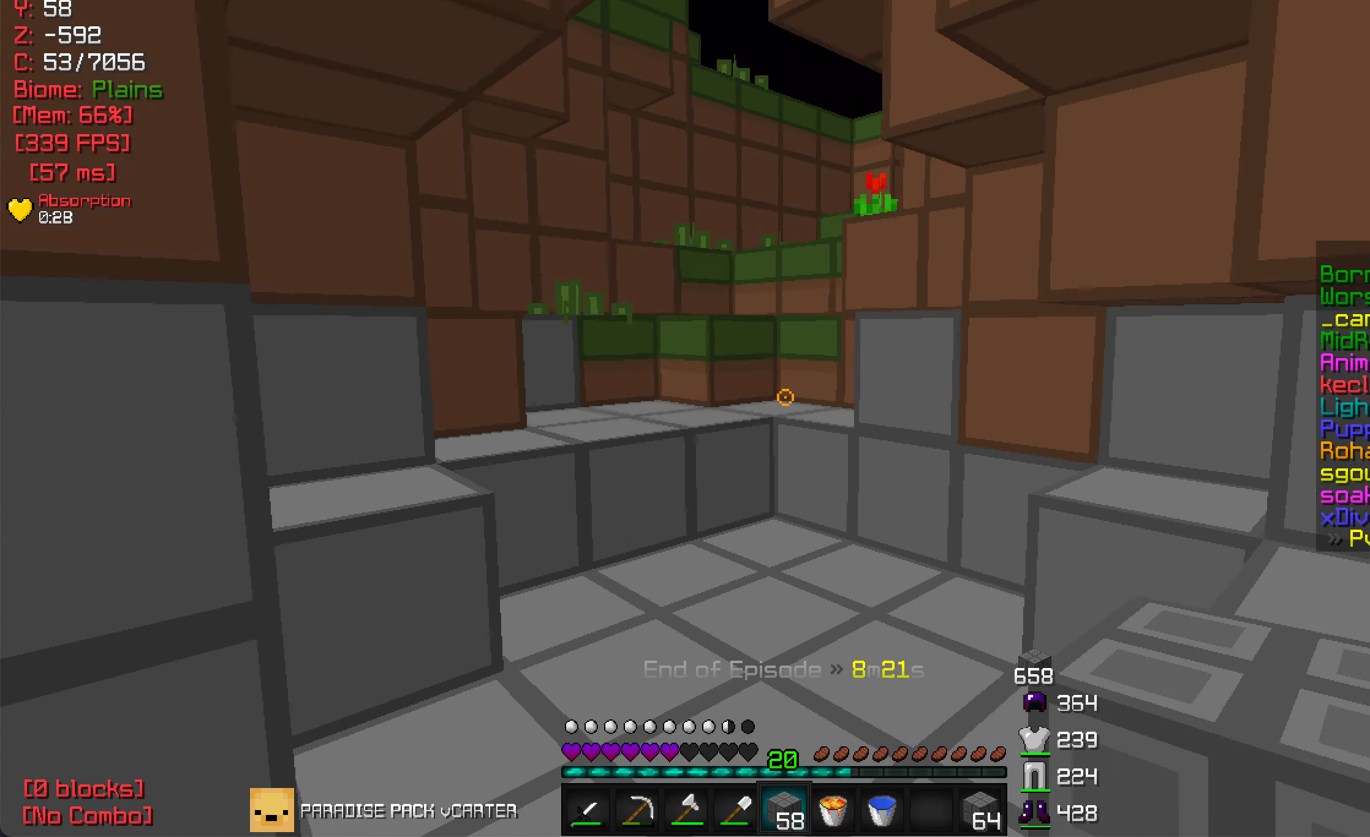
{"keys": ["w"], "mouse": [], "events": [[267, "mouse_right", "down"], [384, "mouse_right", "up"]]}
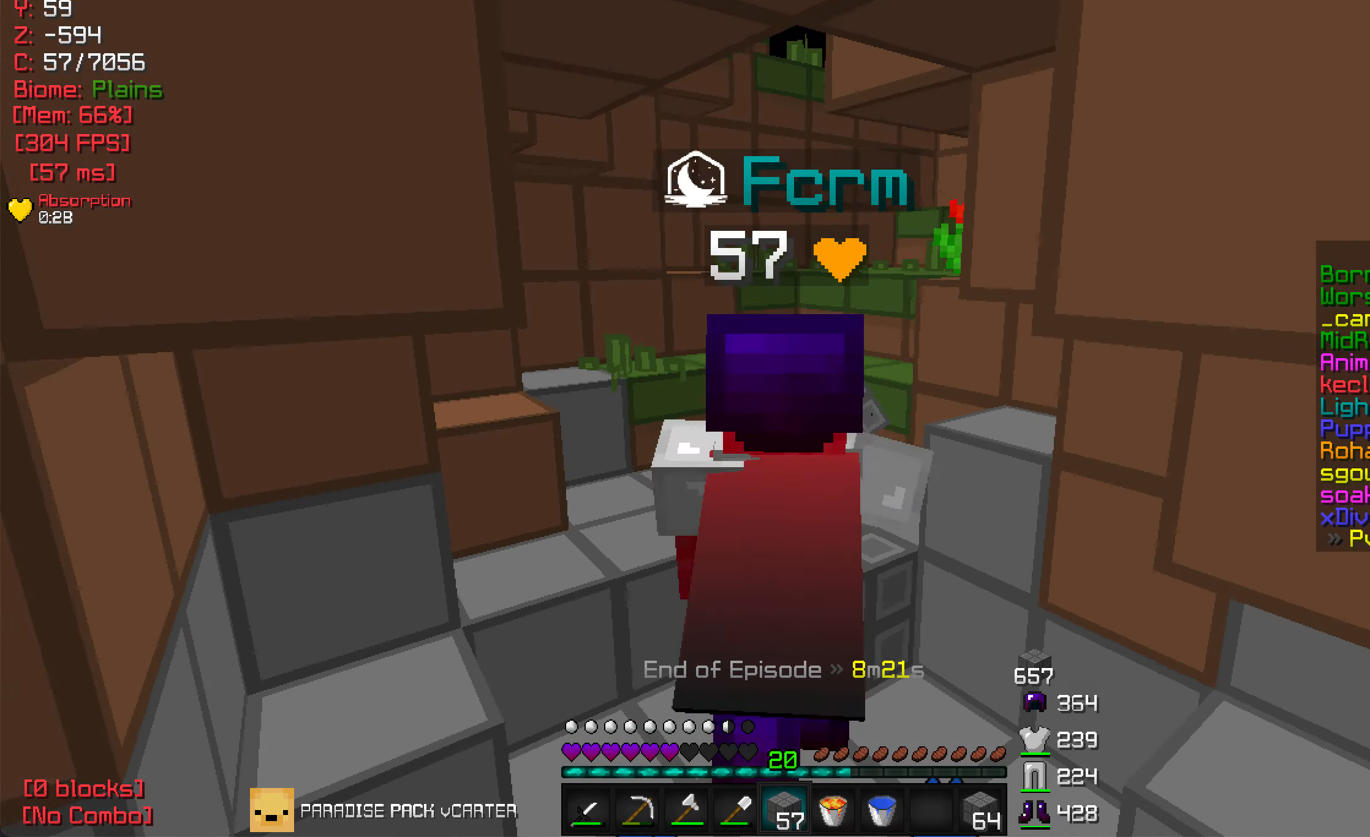
{"keys": ["a", "w"], "mouse": [], "events": [[100, "mouse_left", "down"], [200, "a", "down"], [200, "mouse_left", "up"]]}
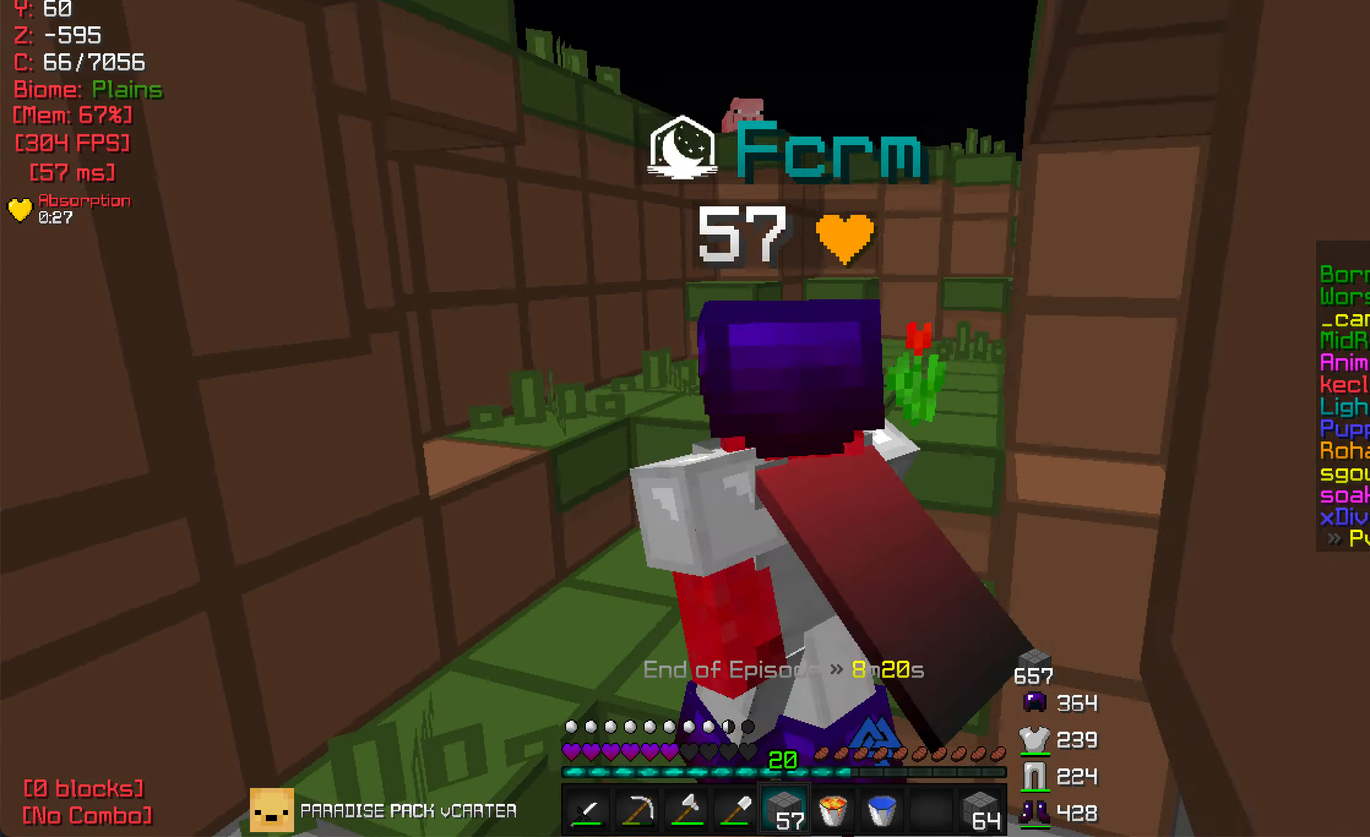
{"keys": ["d", "w"], "mouse": [], "events": [[34, "a", "up"], [334, "d", "down"]]}
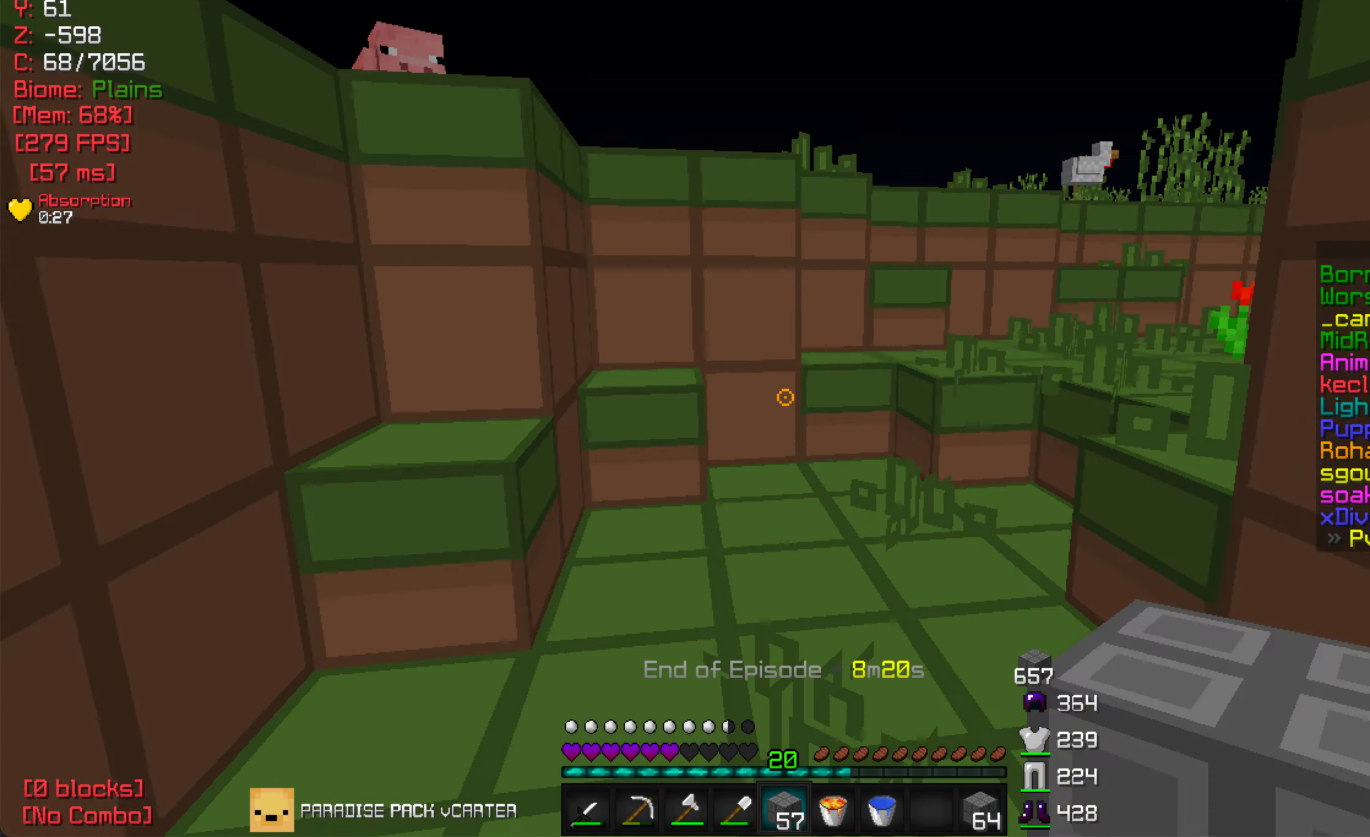
{"keys": ["w"], "mouse": ["right"], "events": [[50, "d", "up"], [417, "mouse_right", "down"]]}
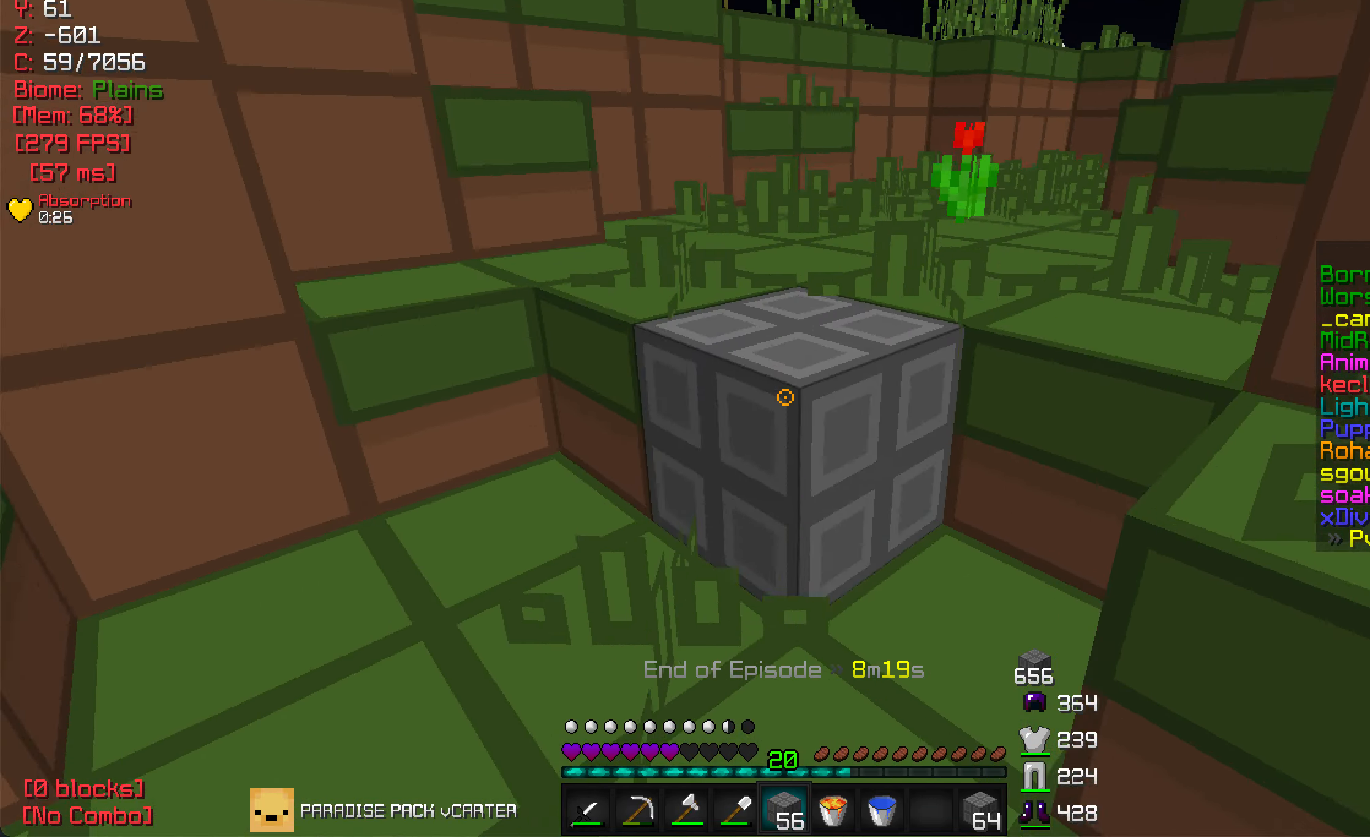
{"keys": ["w"], "mouse": [], "events": [[50, "mouse_right", "up"], [350, "mouse_right", "down"], [467, "mouse_right", "up"]]}
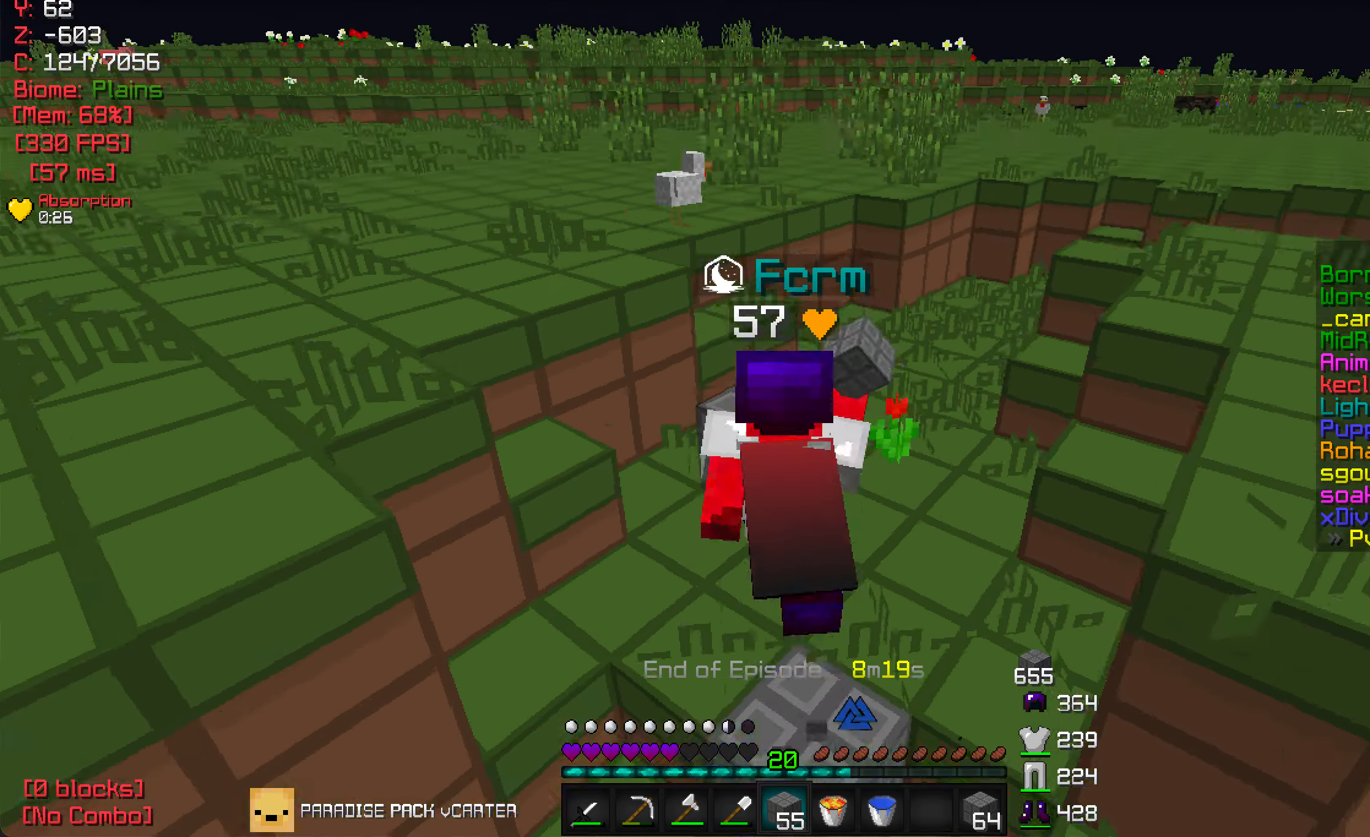
{"keys": ["w"], "mouse": [], "events": [[34, "d", "down"], [234, "d", "up"]]}
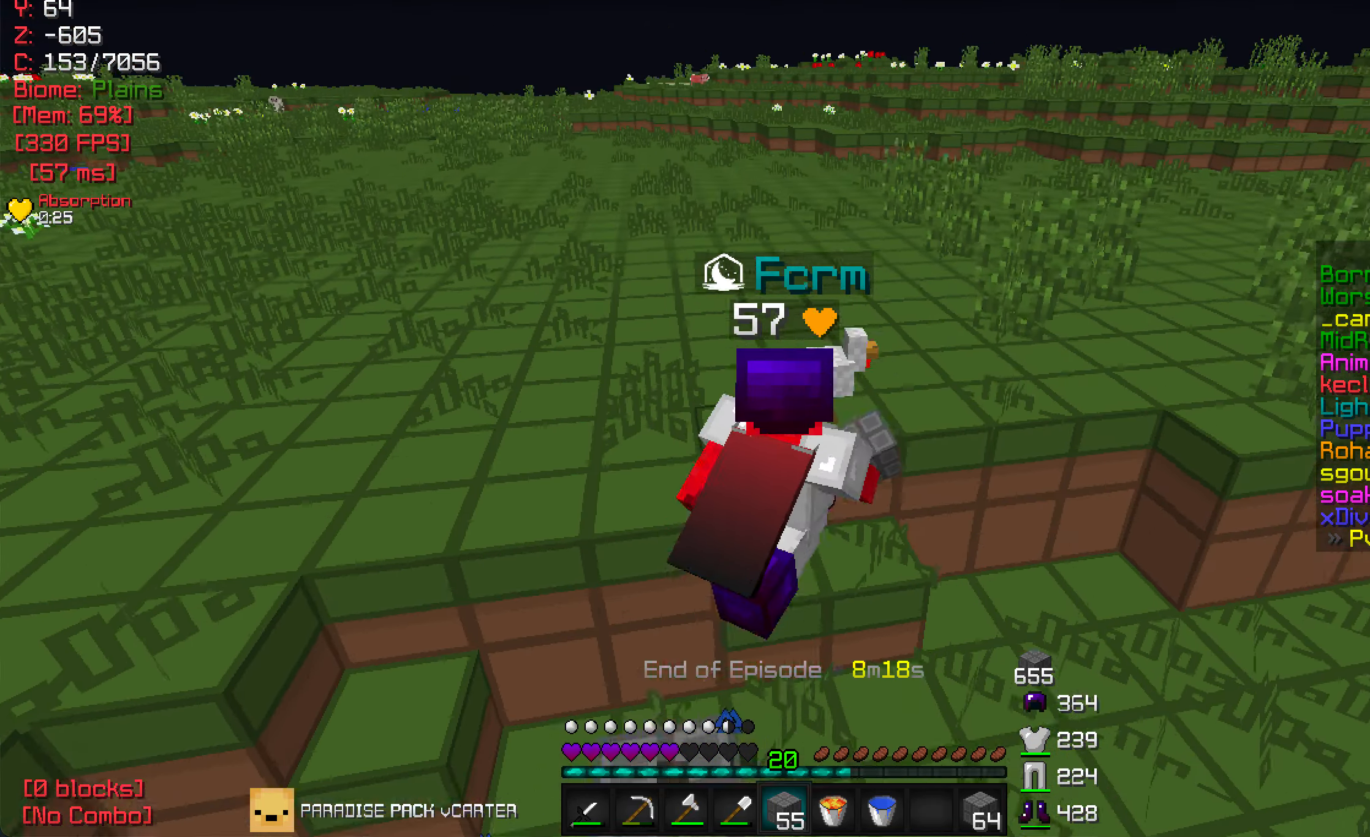
{"keys": ["a", "w"], "mouse": [], "events": [[334, "a", "down"]]}
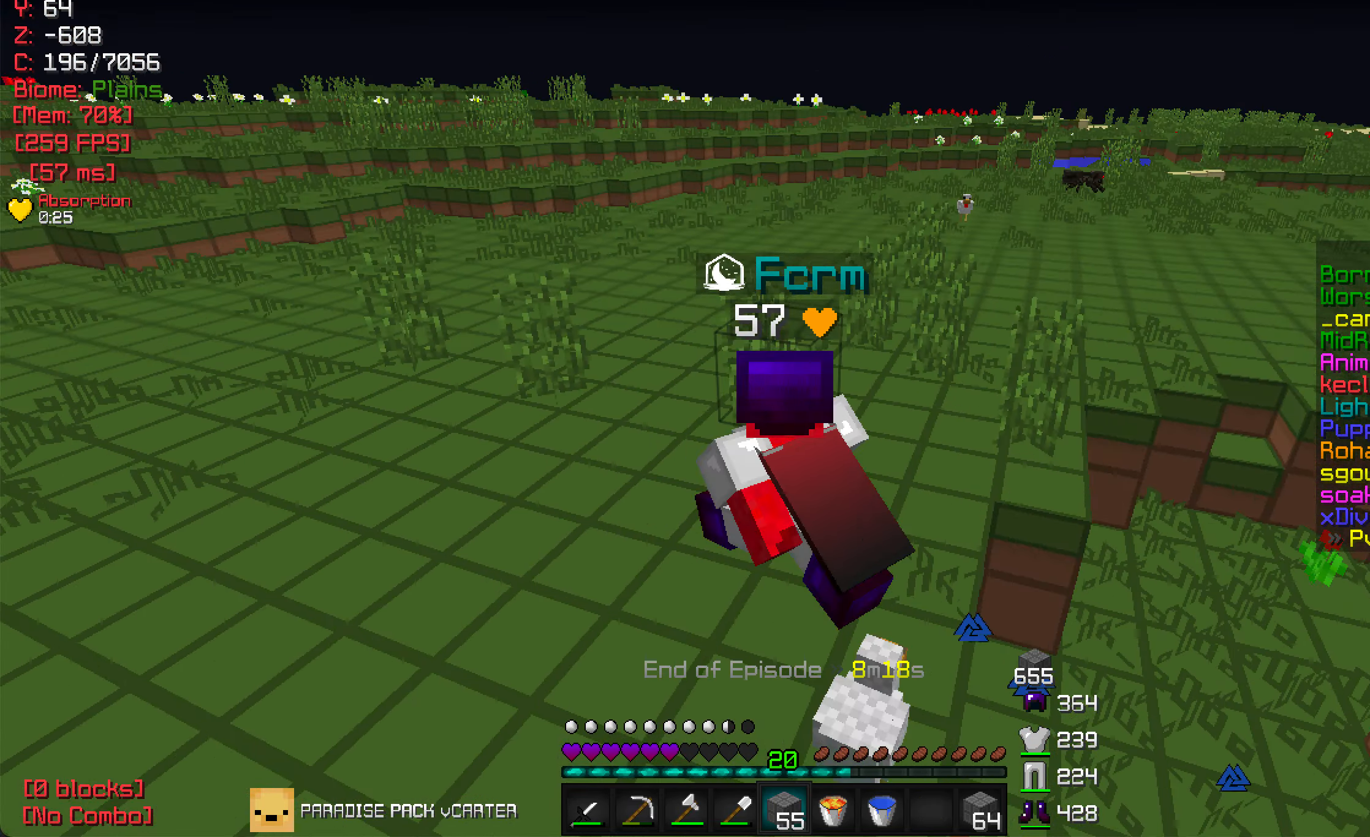
{"keys": ["a", "w"], "mouse": [], "events": []}
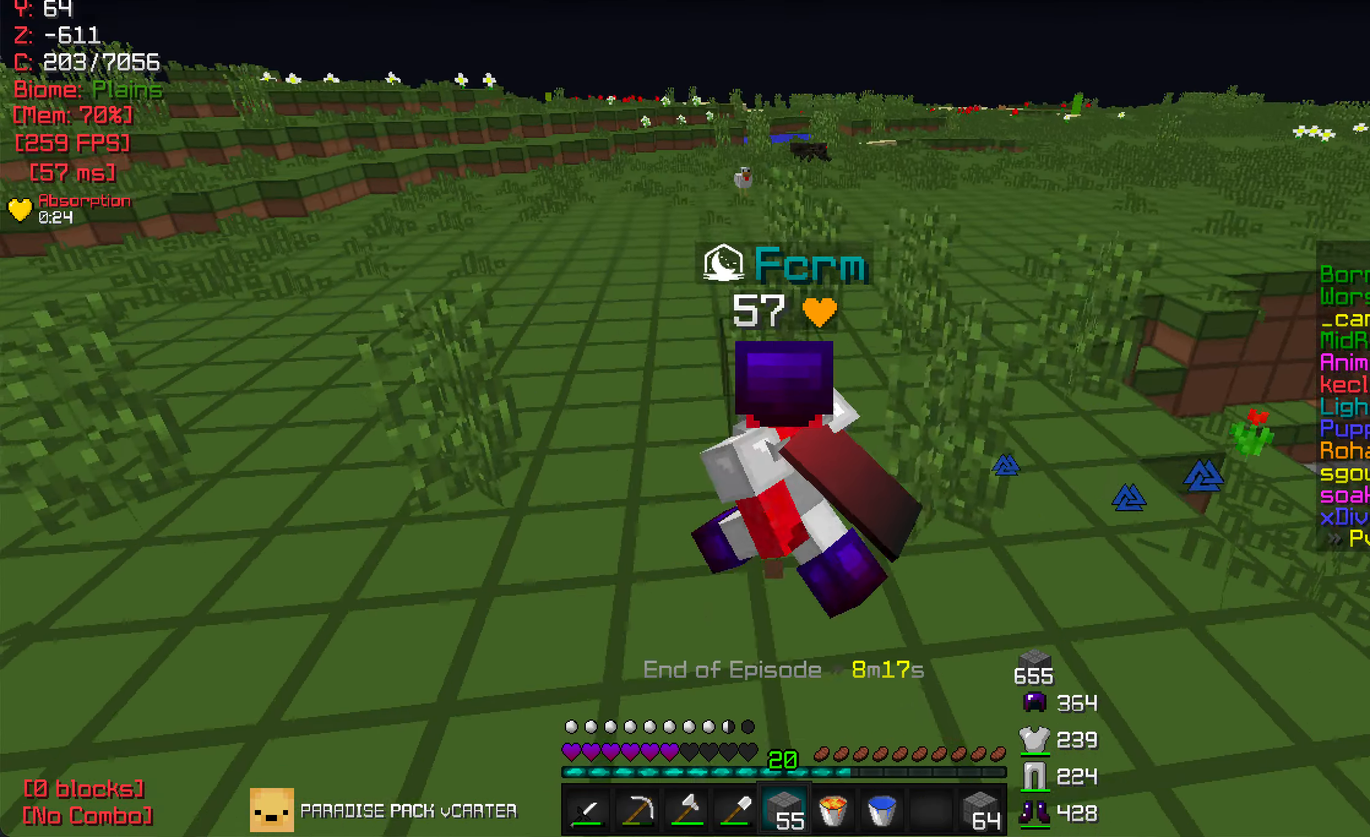
{"keys": ["w"], "mouse": [], "events": [[366, "a", "up"]]}
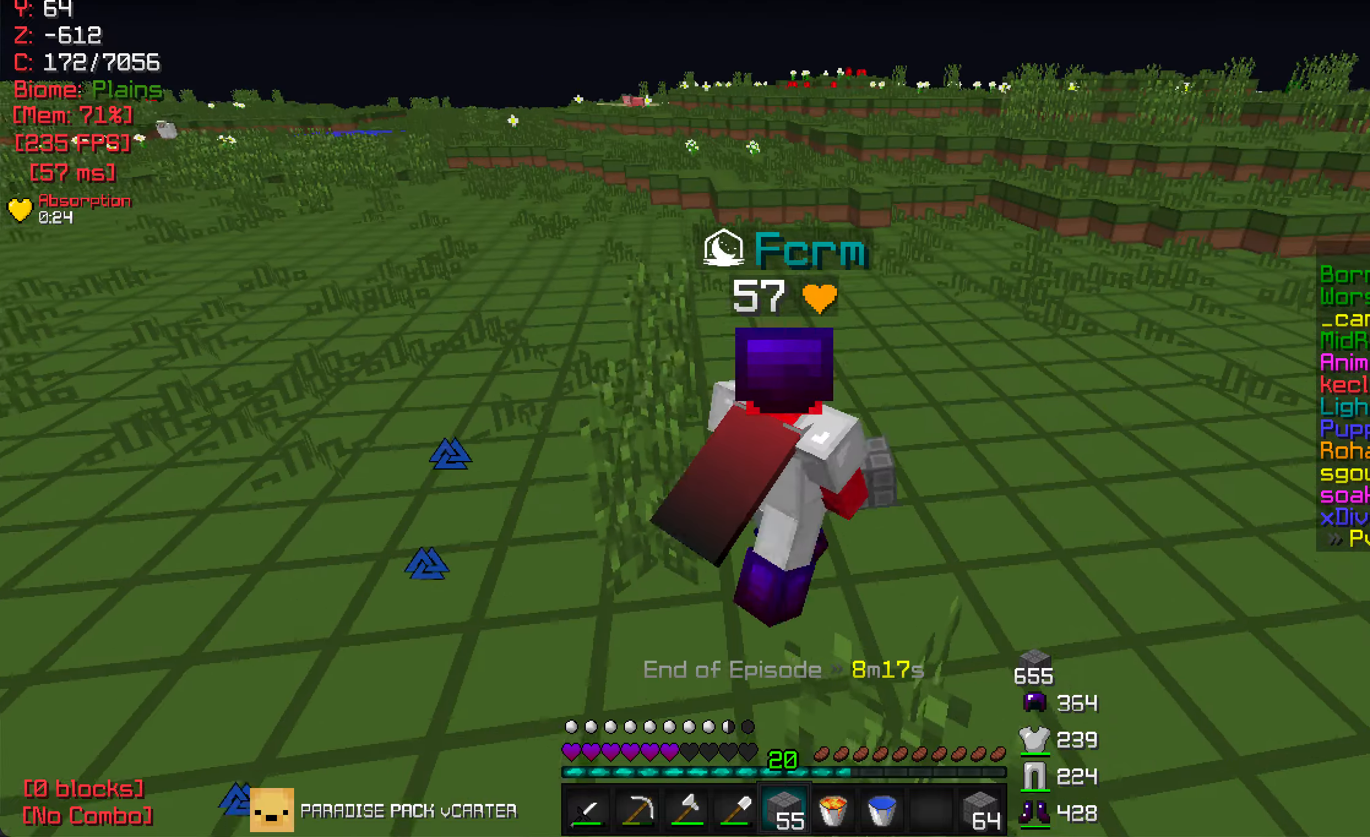
{"keys": [], "mouse": [], "events": [[333, "w", "up"]]}
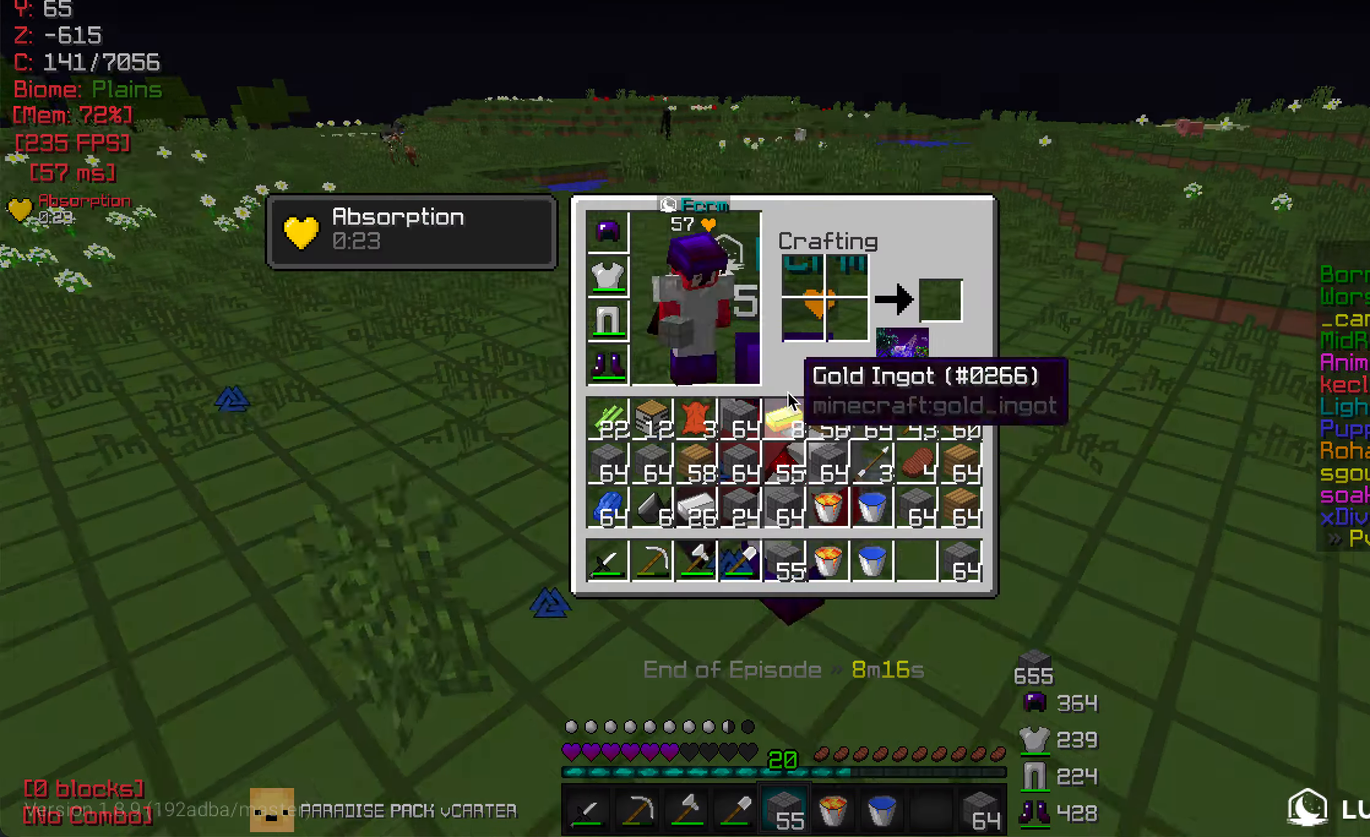
{"keys": [], "mouse": [], "events": []}
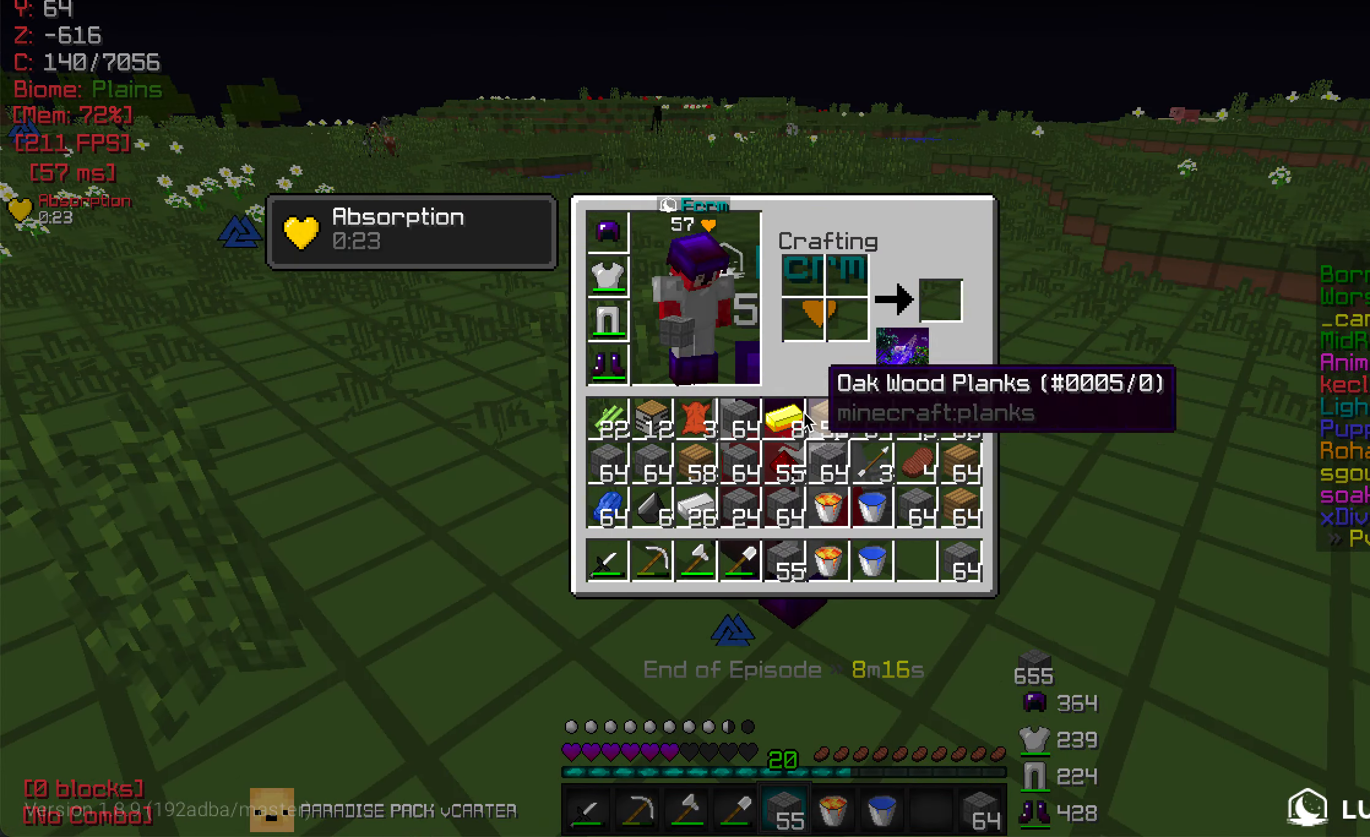
{"keys": [], "mouse": [], "events": []}
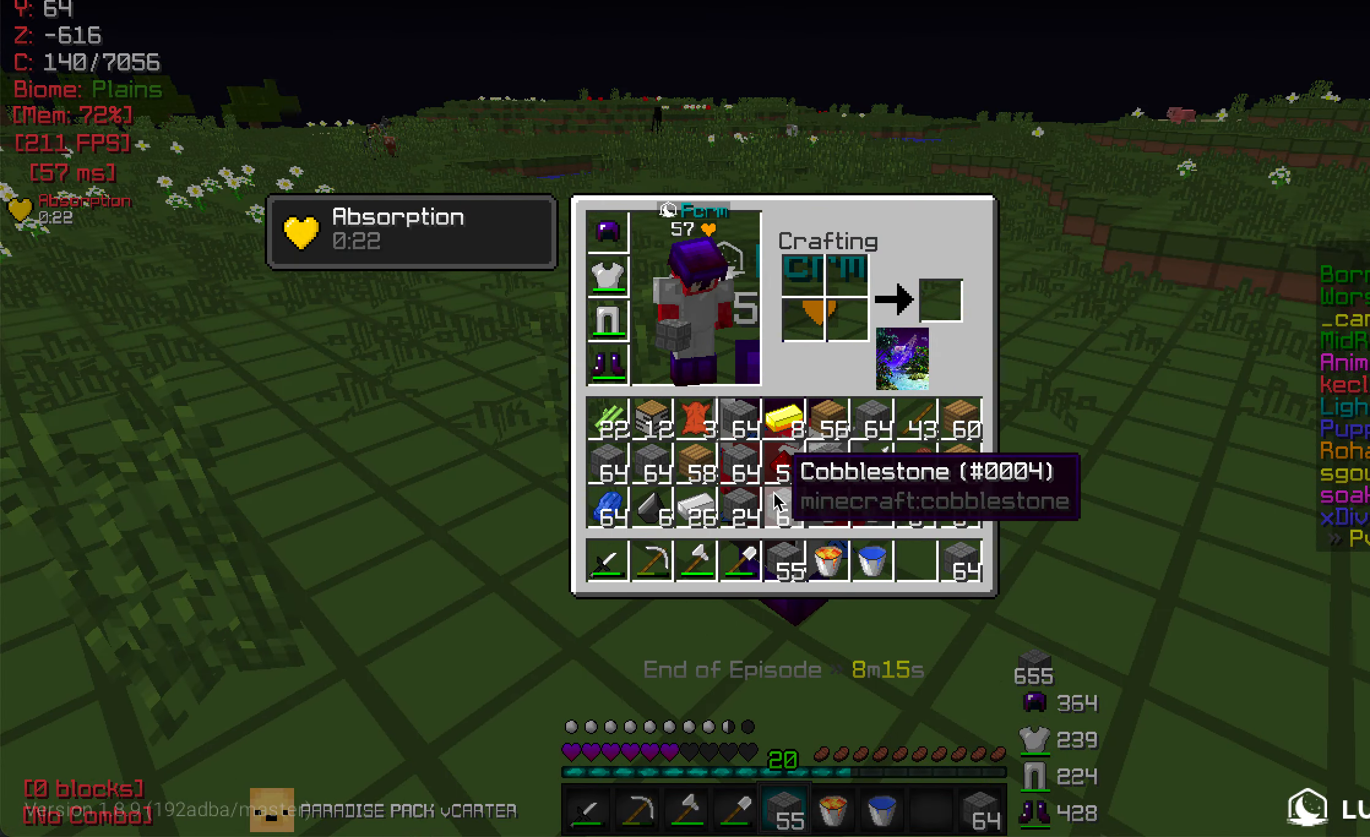
{"keys": [], "mouse": [], "events": []}
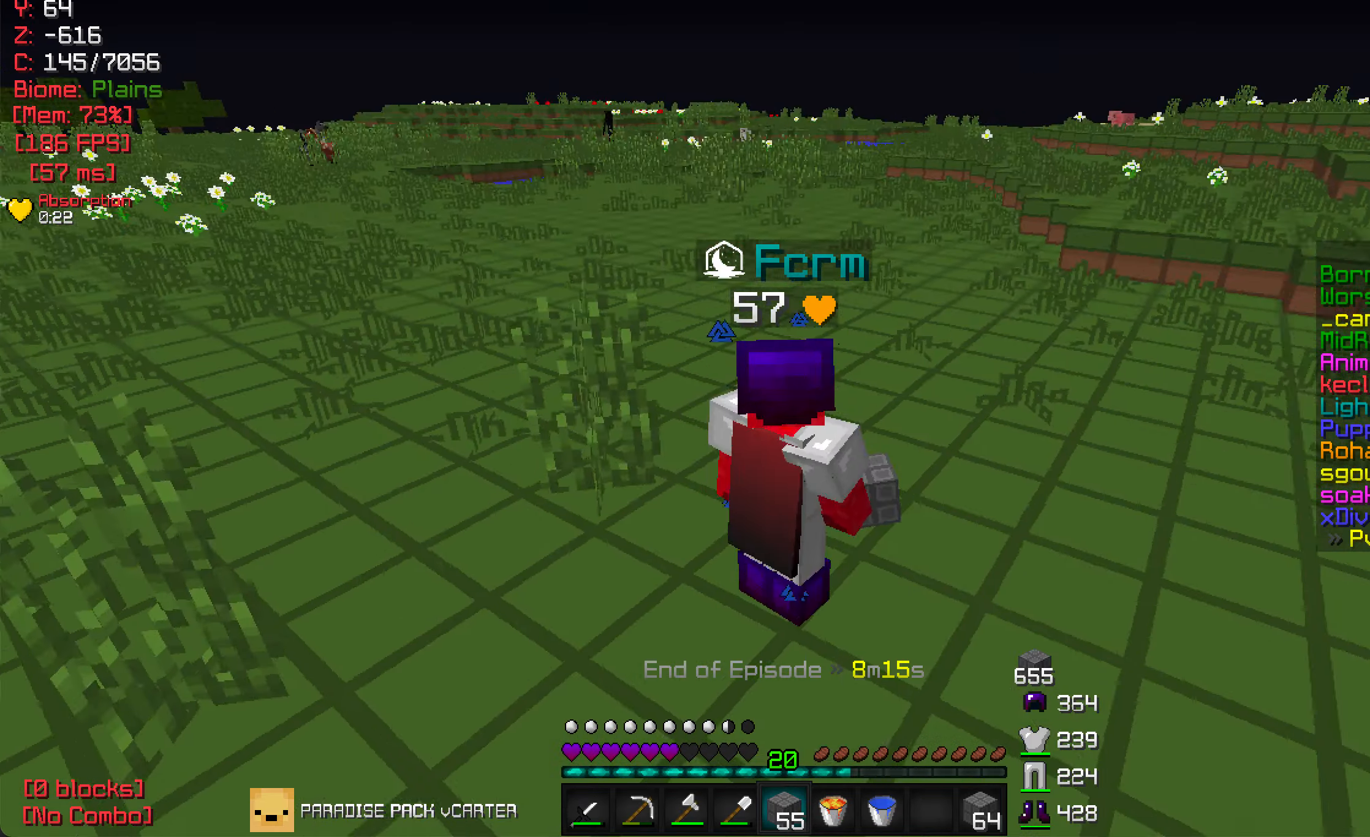
{"keys": ["w"], "mouse": [], "events": [[166, "w", "down"]]}
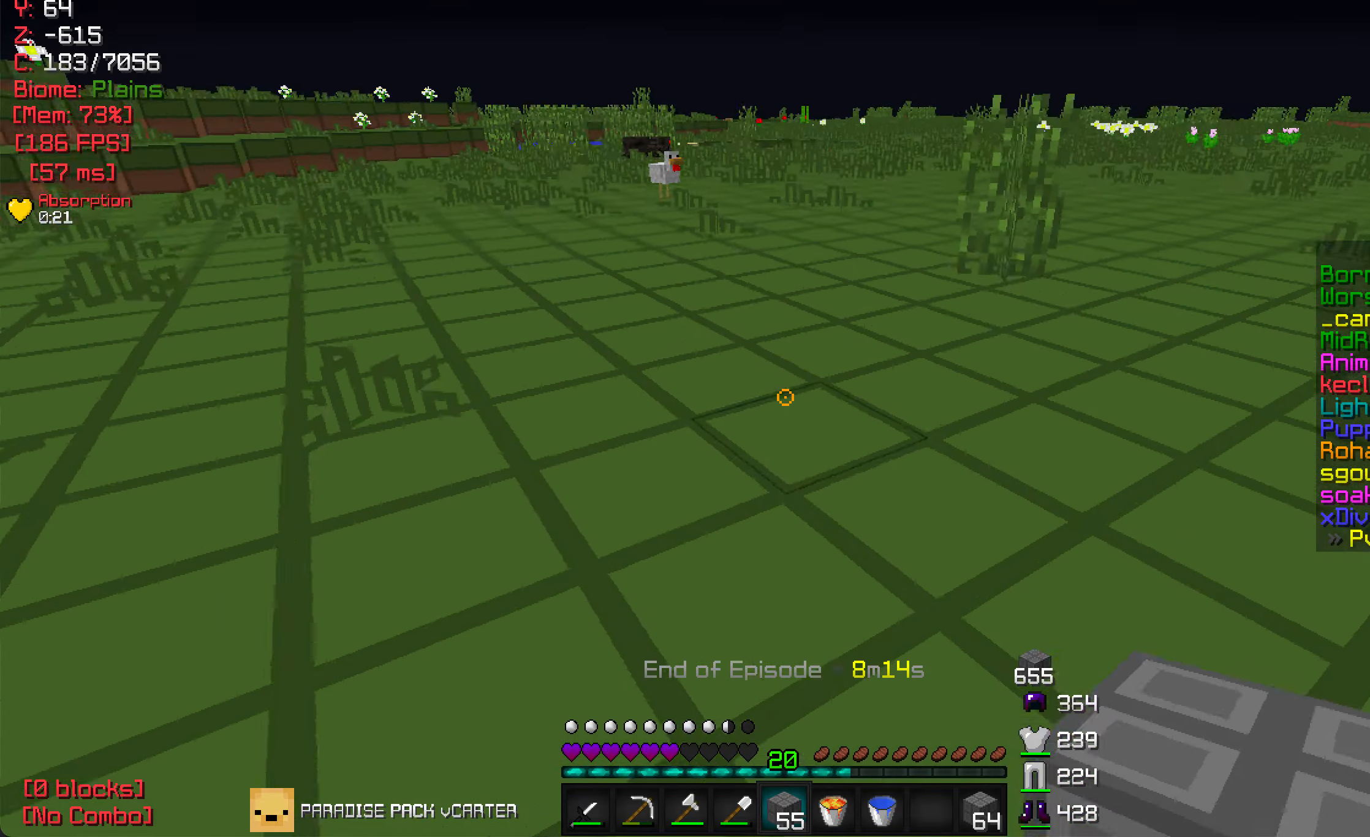
{"keys": ["a", "w"], "mouse": [], "events": [[383, "a", "down"]]}
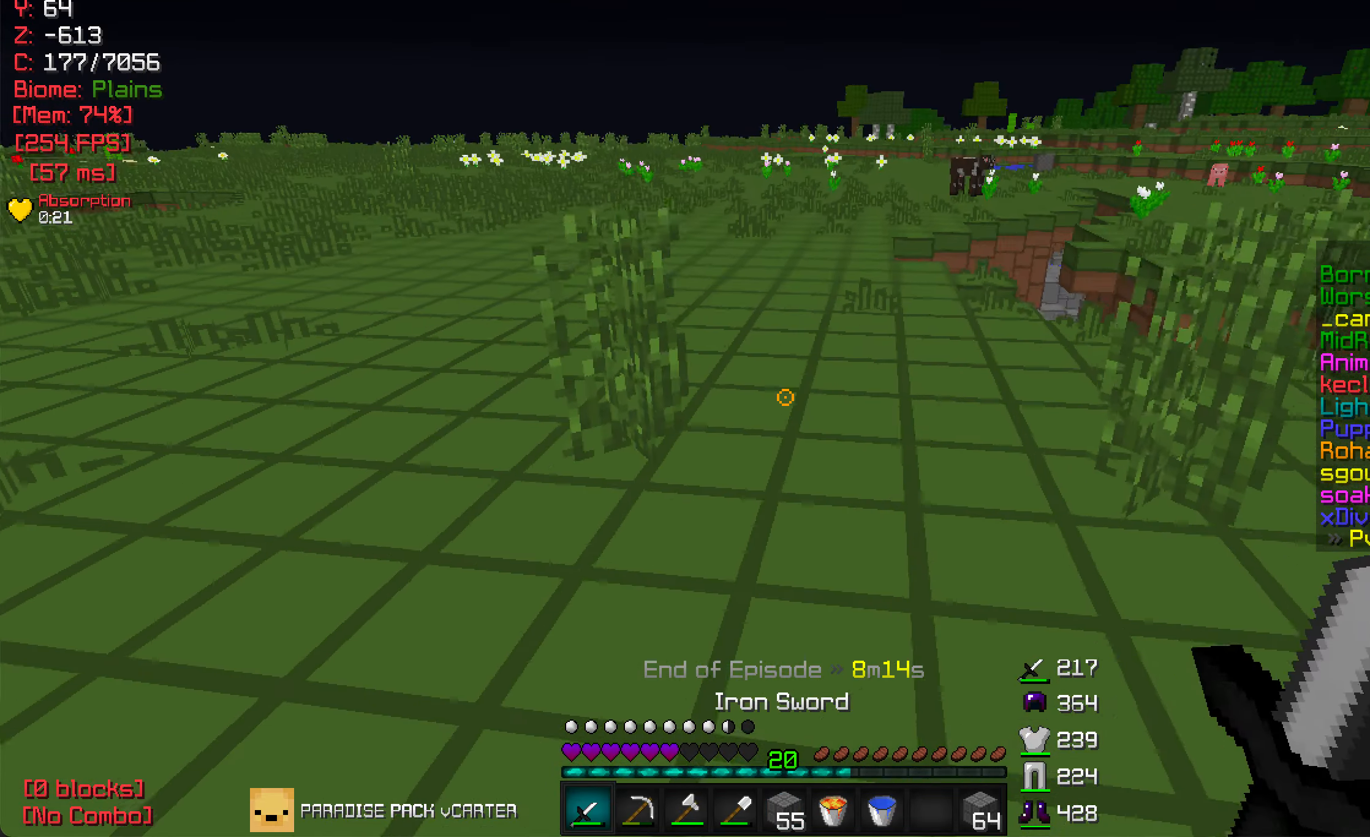
{"keys": ["a", "w"], "mouse": [], "events": []}
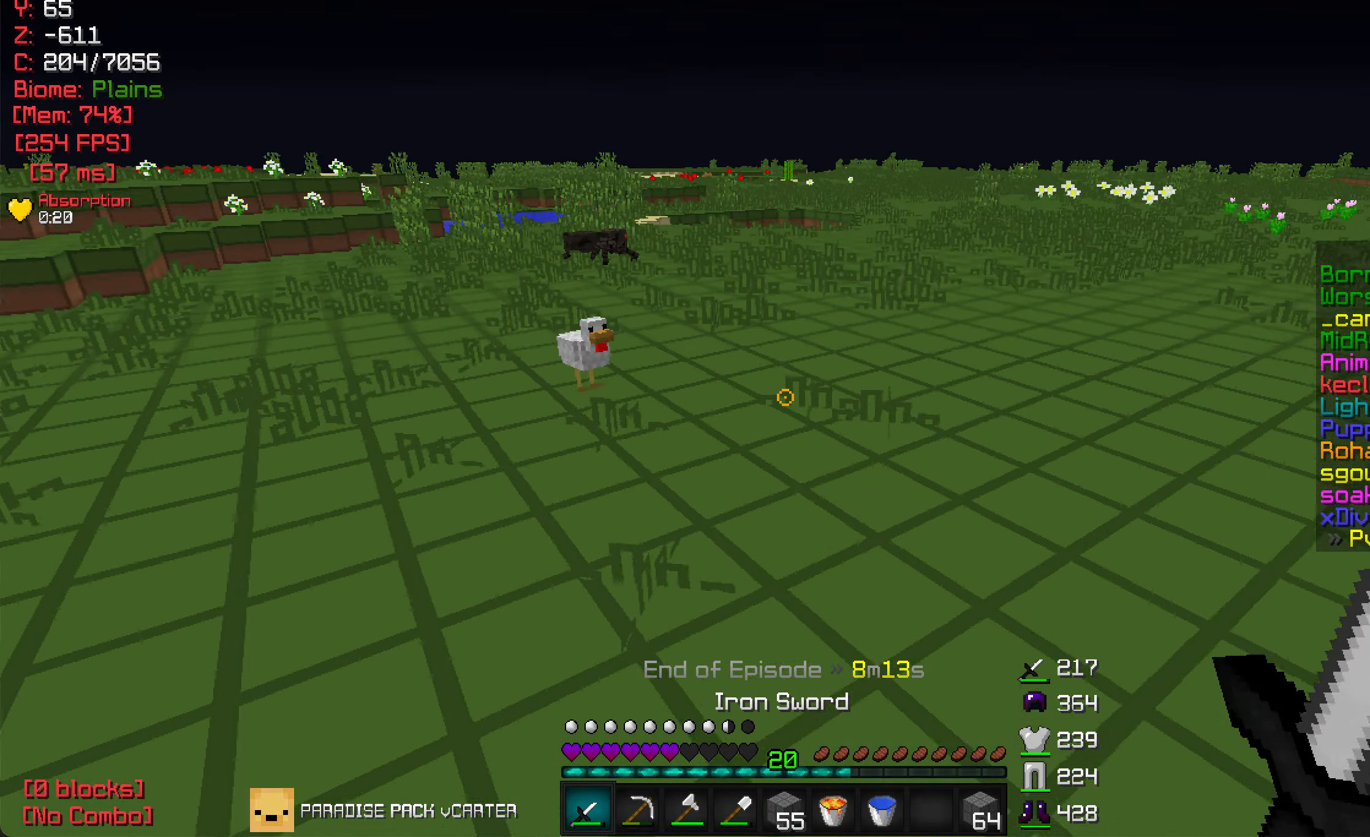
{"keys": ["a", "w"], "mouse": [], "events": []}
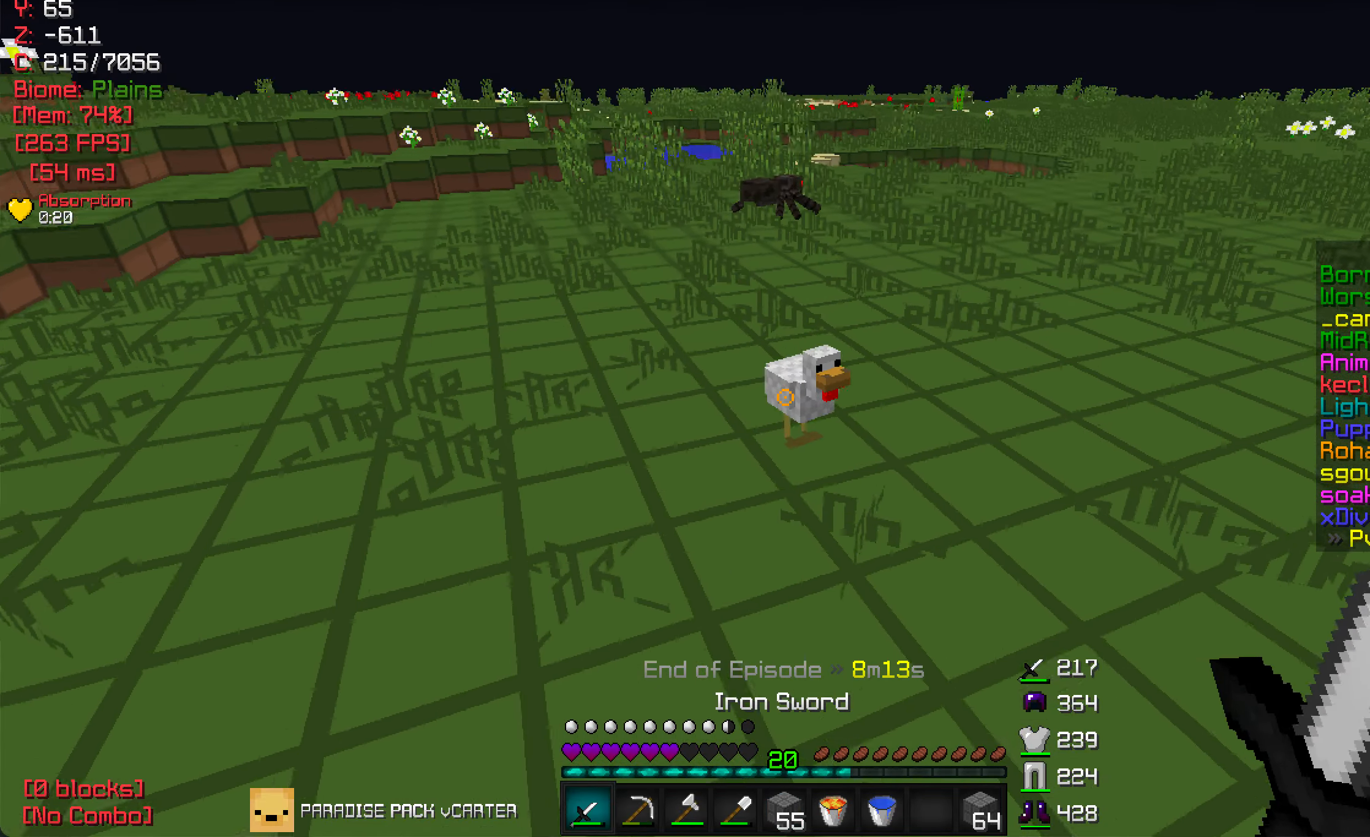
{"keys": ["d", "w"], "mouse": [], "events": [[283, "a", "up"], [333, "mouse_left", "down"], [350, "w", "up"], [366, "d", "down"], [450, "mouse_left", "up"], [450, "w", "down"]]}
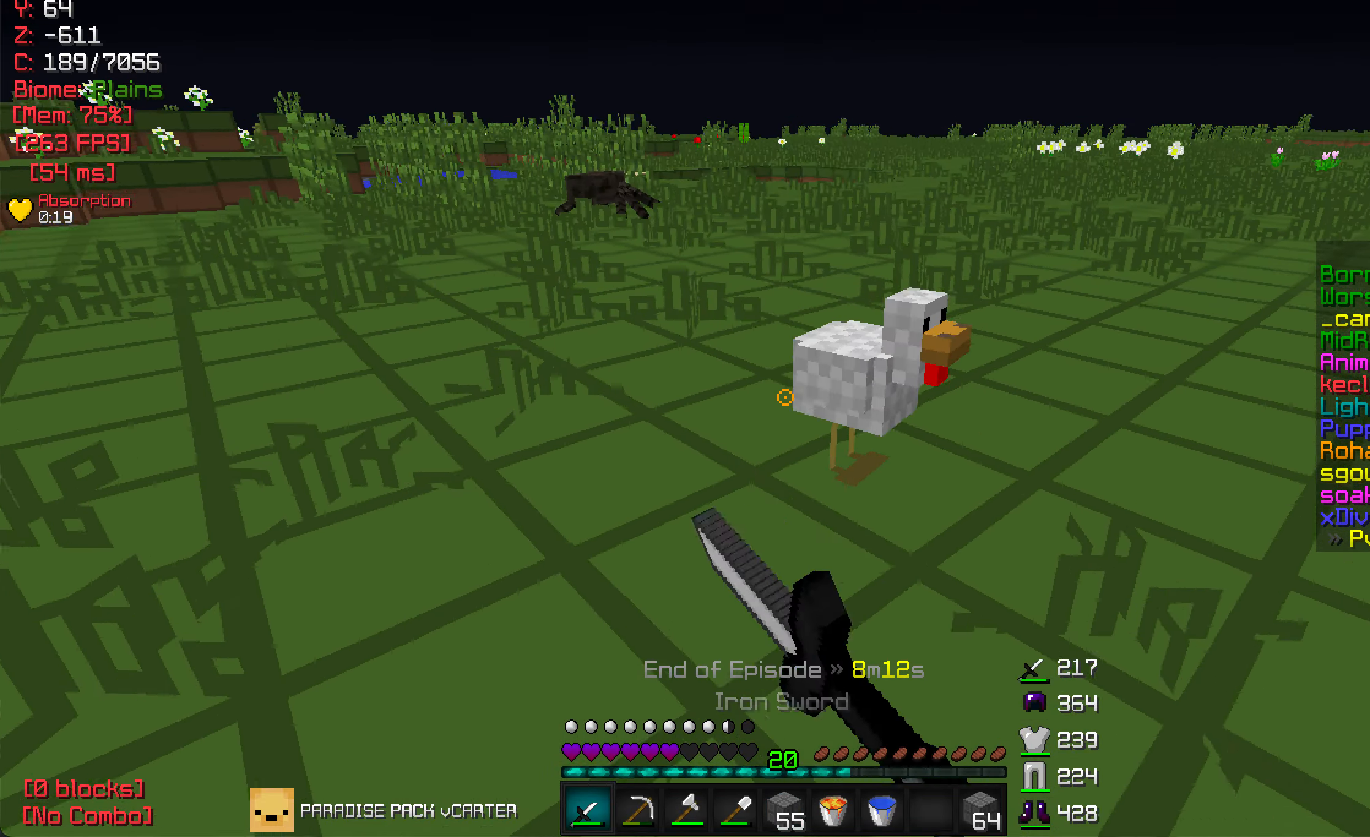
{"keys": ["d", "w"], "mouse": [], "events": [[33, "mouse_left", "down"], [66, "d", "up"], [150, "mouse_left", "up"], [333, "d", "down"]]}
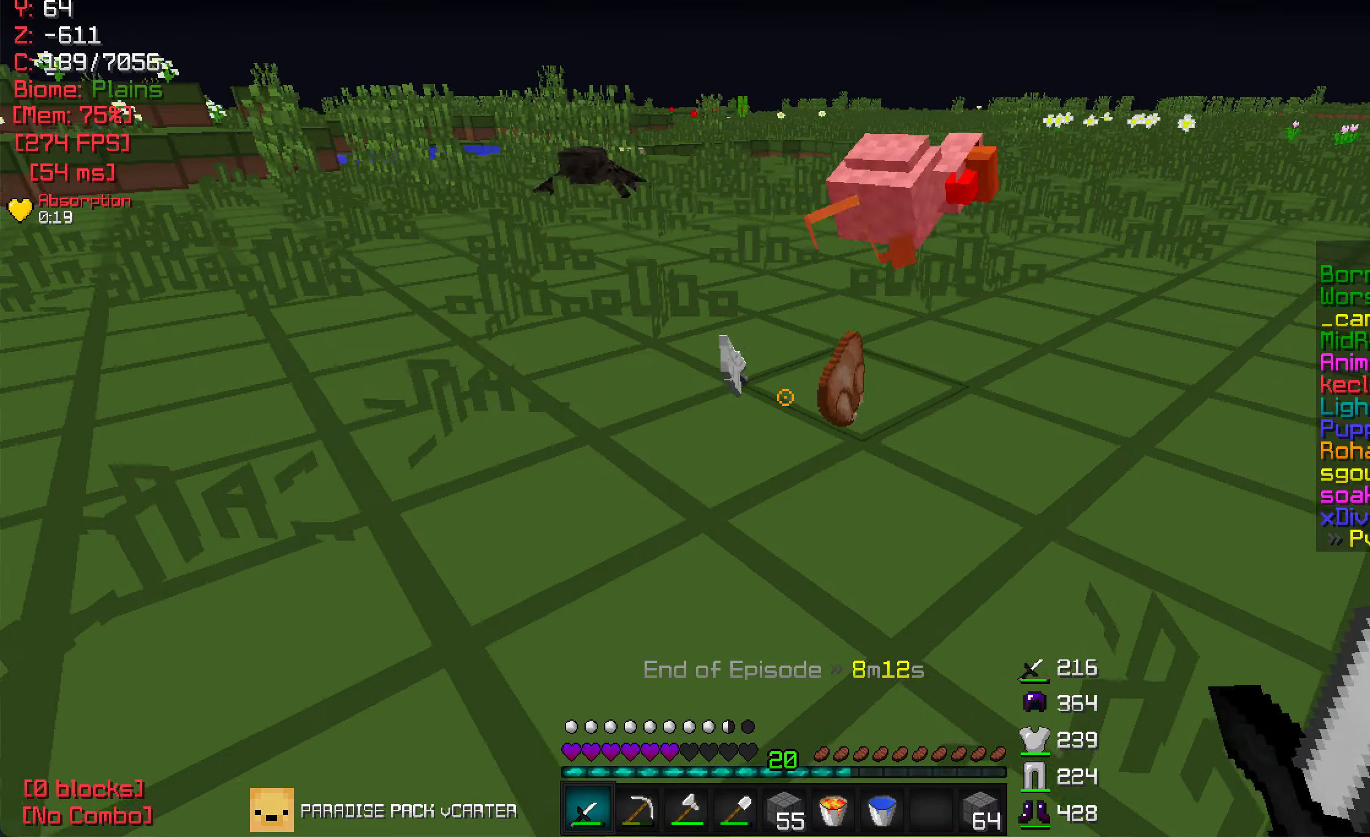
{"keys": ["d", "w"], "mouse": [], "events": [[117, "d", "up"], [167, "a", "down"], [350, "a", "up"], [383, "d", "down"]]}
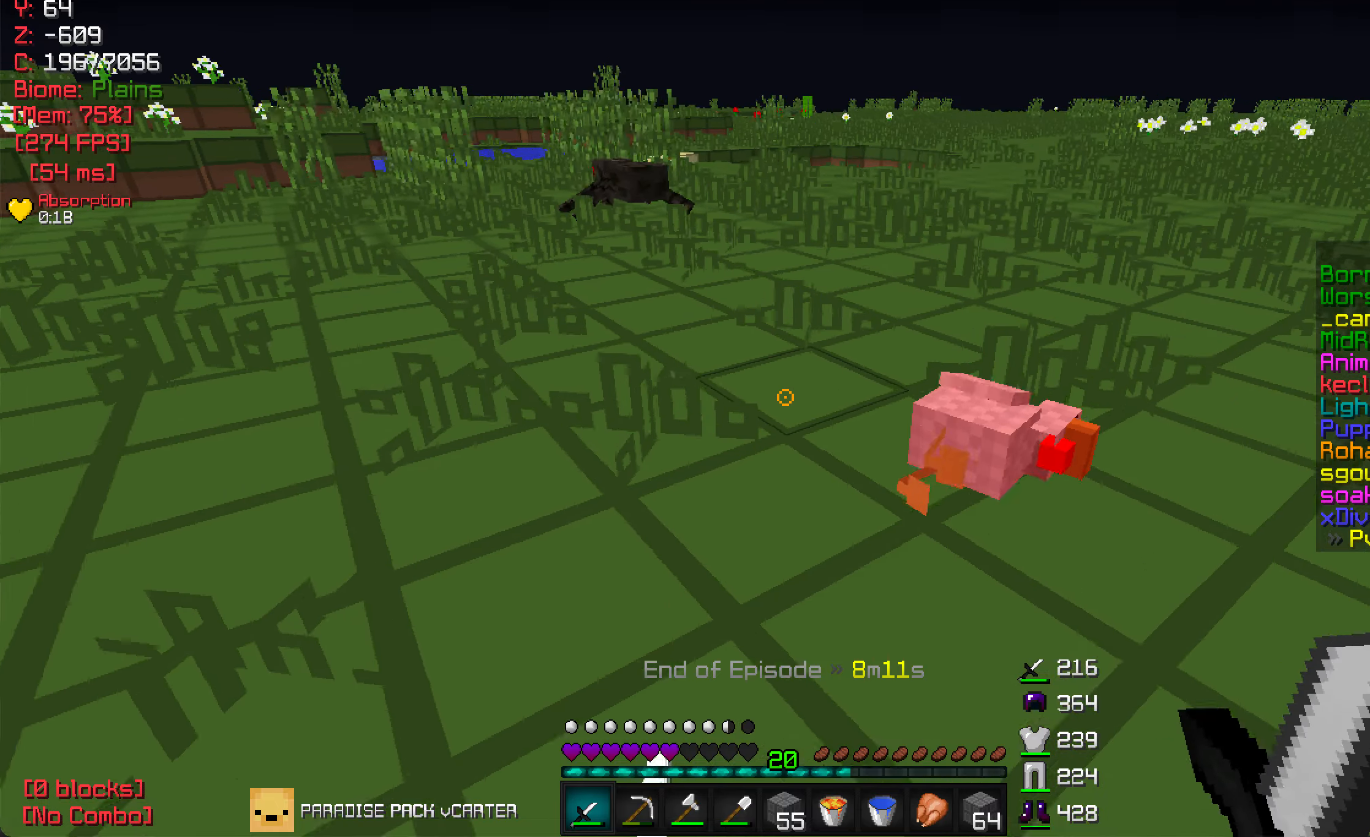
{"keys": [], "mouse": [], "events": [[67, "d", "up"], [250, "w", "up"]]}
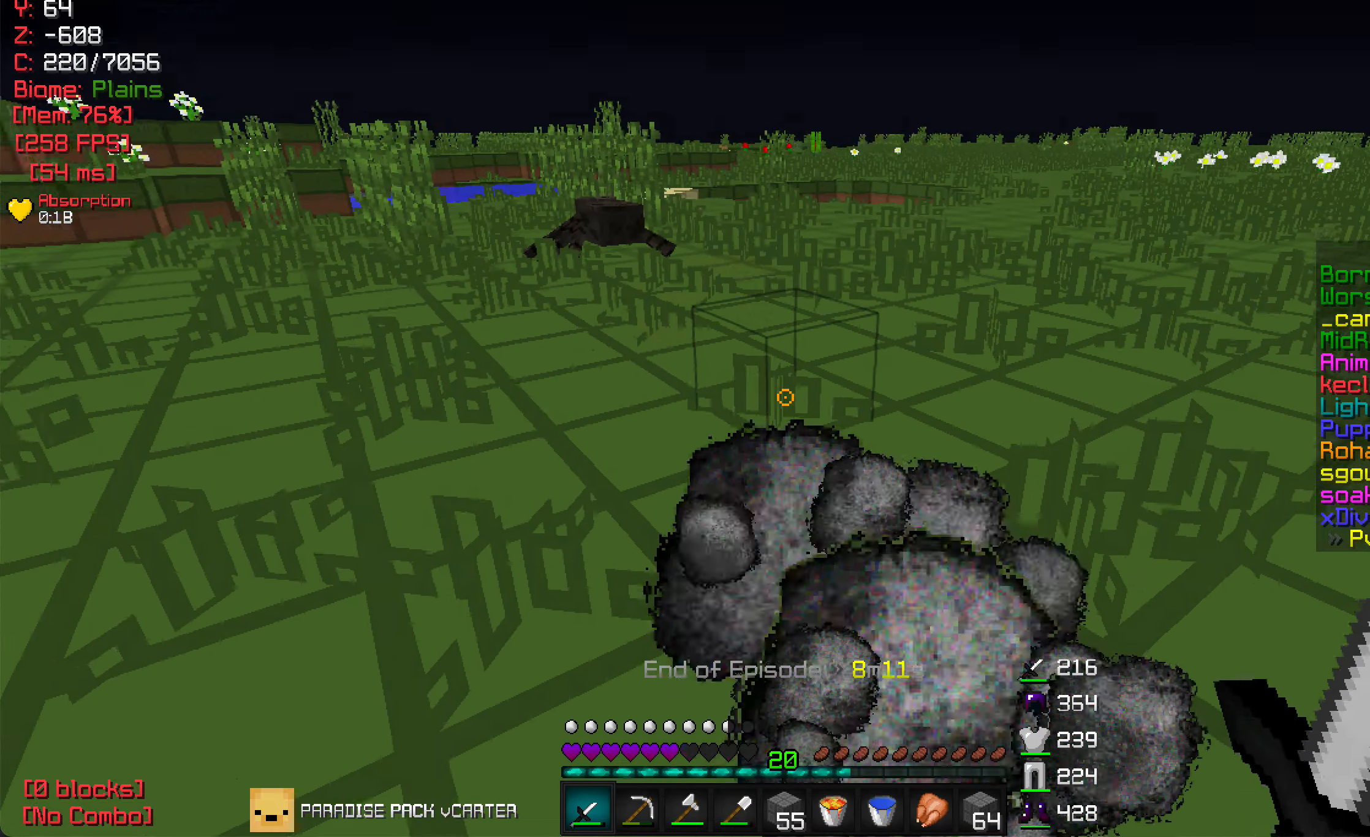
{"keys": ["w"], "mouse": [], "events": [[83, "w", "down"]]}
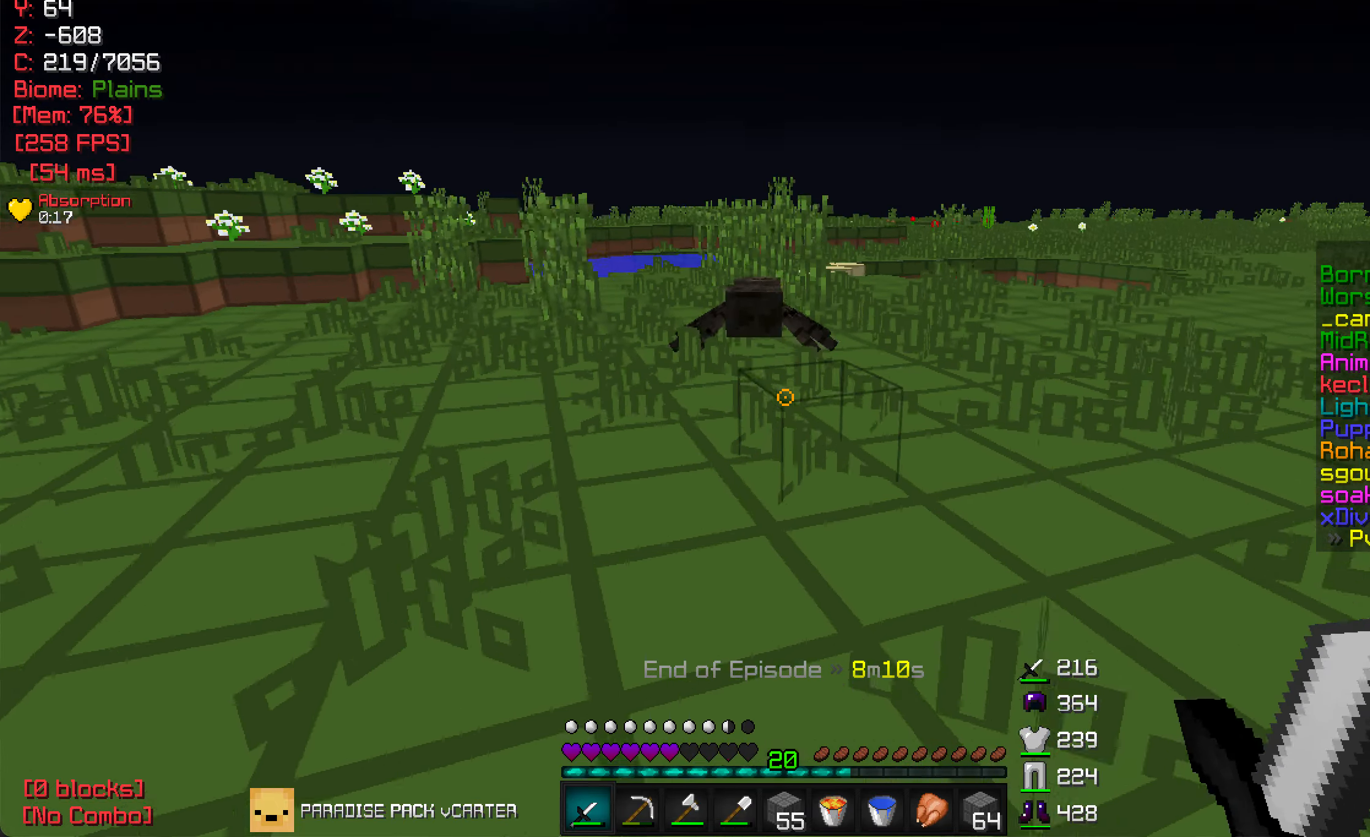
{"keys": ["w"], "mouse": [], "events": []}